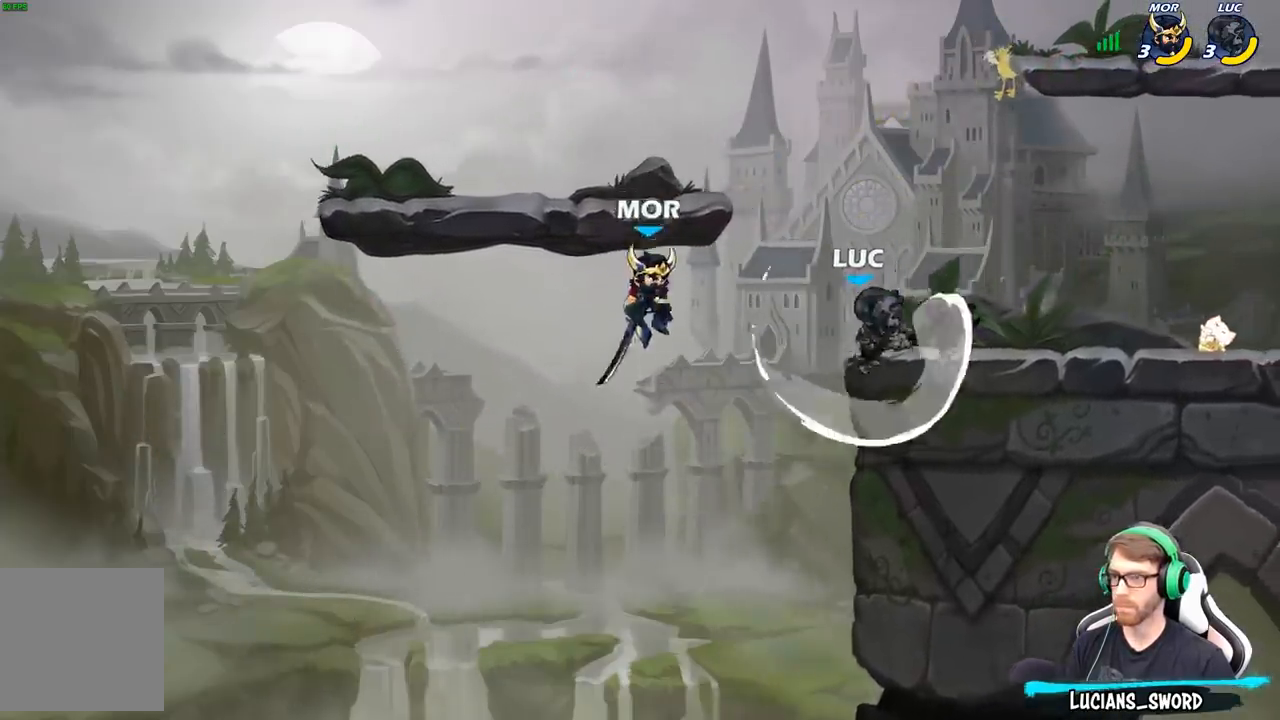
Gameplay with a controller (Xbox layout); each line is a JSON object with the inputs held at the frame after it. "events" lists button and stick changes between this image and that frame as [ms after this image, input, new state], when the widget could be followed in between.
{"buttons": [], "left_stick": "left", "right_stick": "center", "events": [[467, "left_stick", "left"]]}
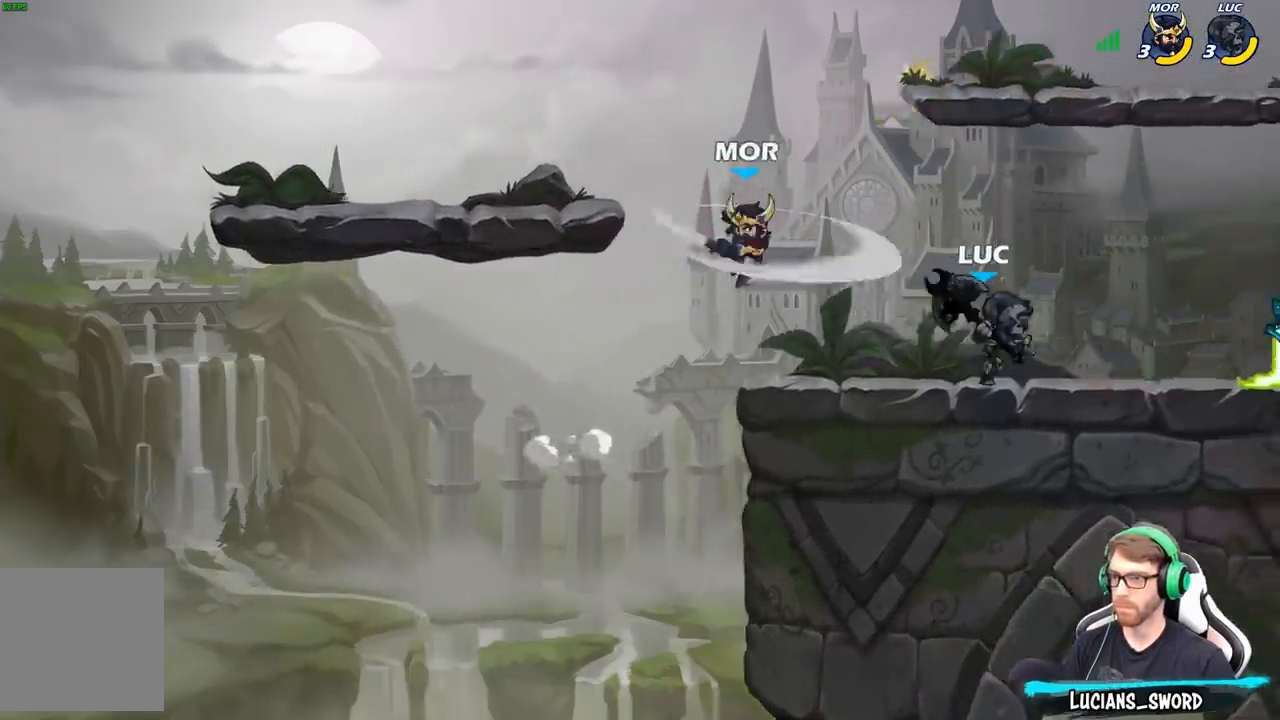
{"buttons": [], "left_stick": "center", "right_stick": "center", "events": [[117, "X", "down"], [150, "left_stick", "center"], [200, "X", "up"]]}
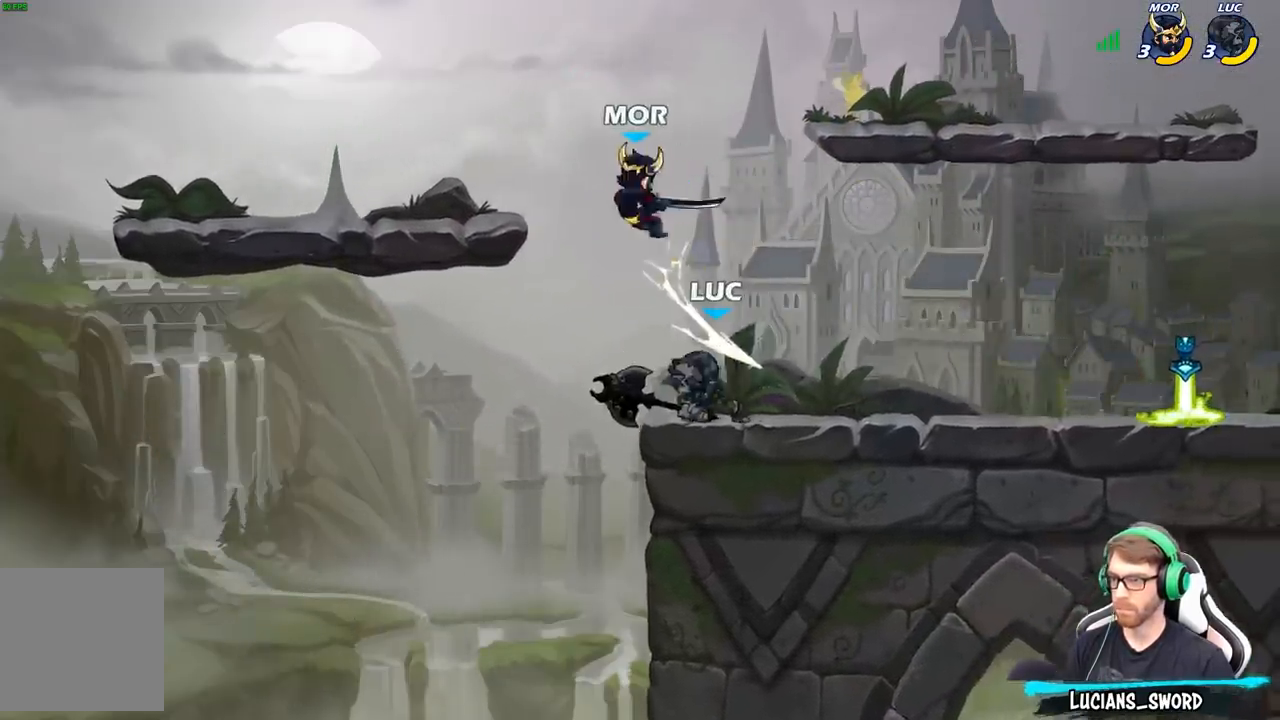
{"buttons": [], "left_stick": "up-right", "right_stick": "center", "events": [[150, "A", "down"], [200, "X", "down"], [200, "left_stick", "up-left"], [233, "A", "up"], [267, "X", "up"], [500, "left_stick", "up-right"]]}
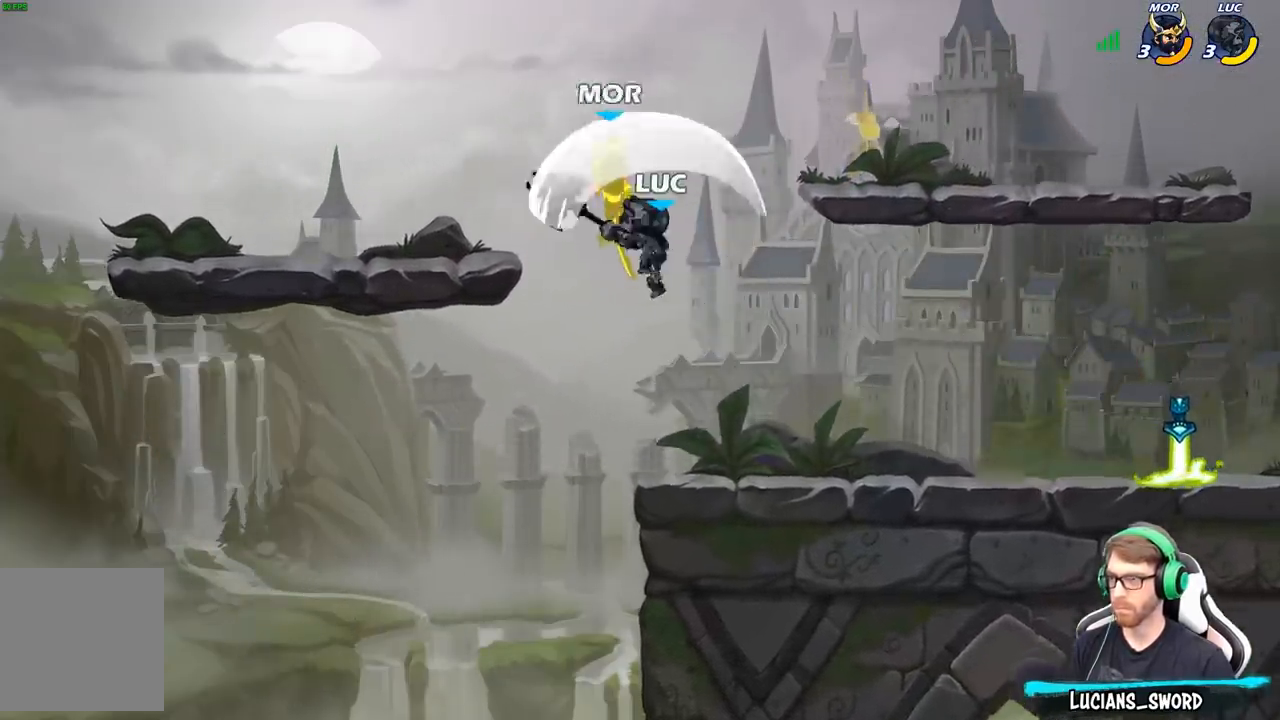
{"buttons": [], "left_stick": "center", "right_stick": "center", "events": [[83, "left_stick", "right"], [333, "A", "down"], [333, "left_stick", "center"], [450, "A", "up"]]}
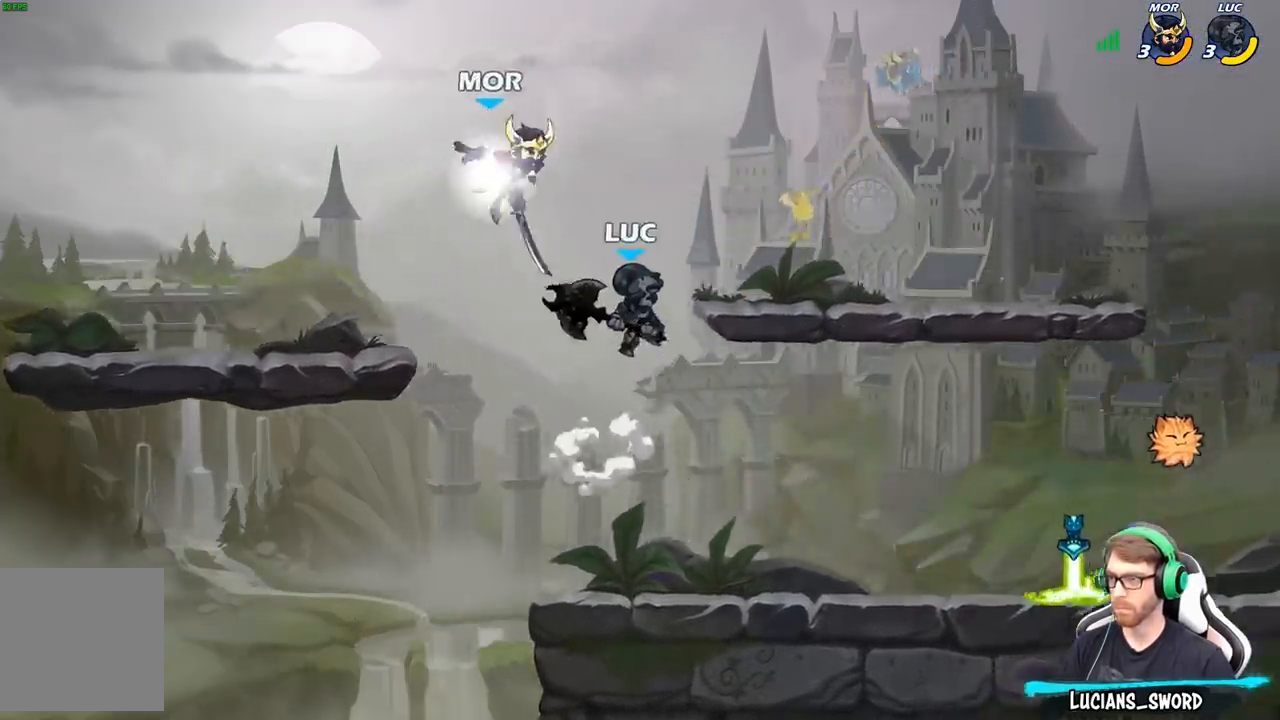
{"buttons": [], "left_stick": "center", "right_stick": "center", "events": [[33, "B", "down"], [50, "left_stick", "down"], [233, "B", "up"], [350, "left_stick", "center"]]}
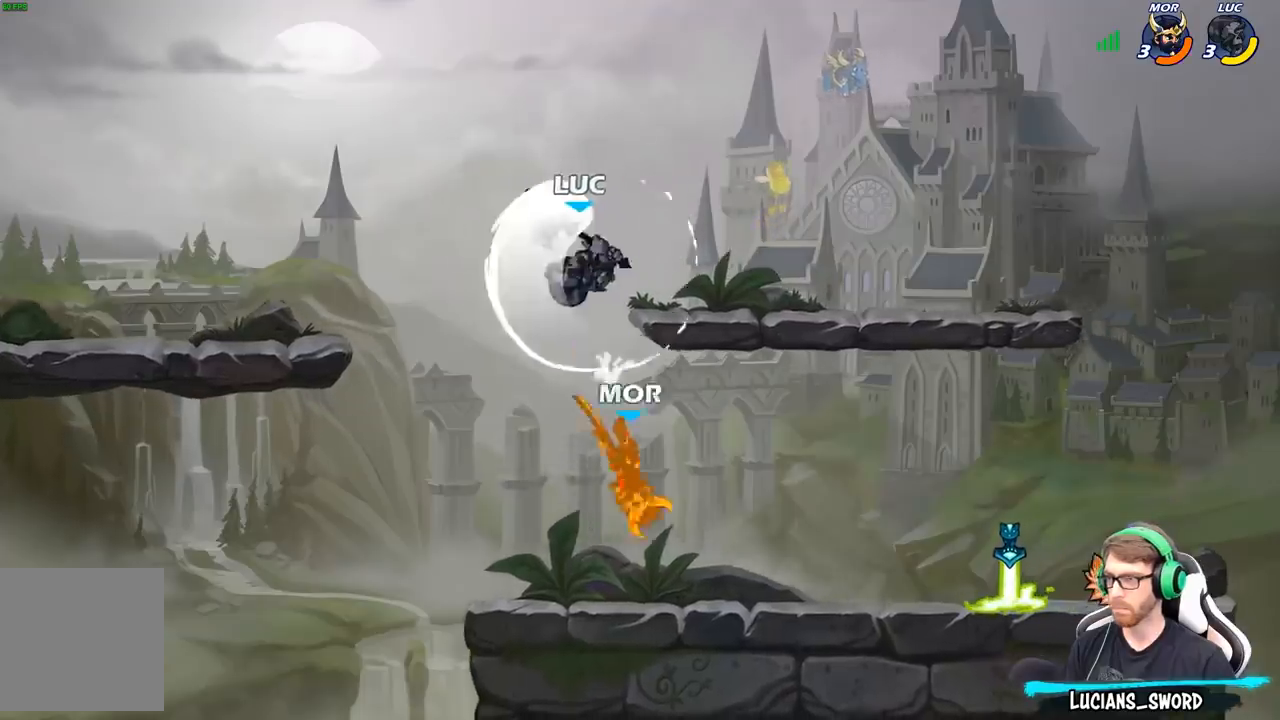
{"buttons": [], "left_stick": "center", "right_stick": "center", "events": []}
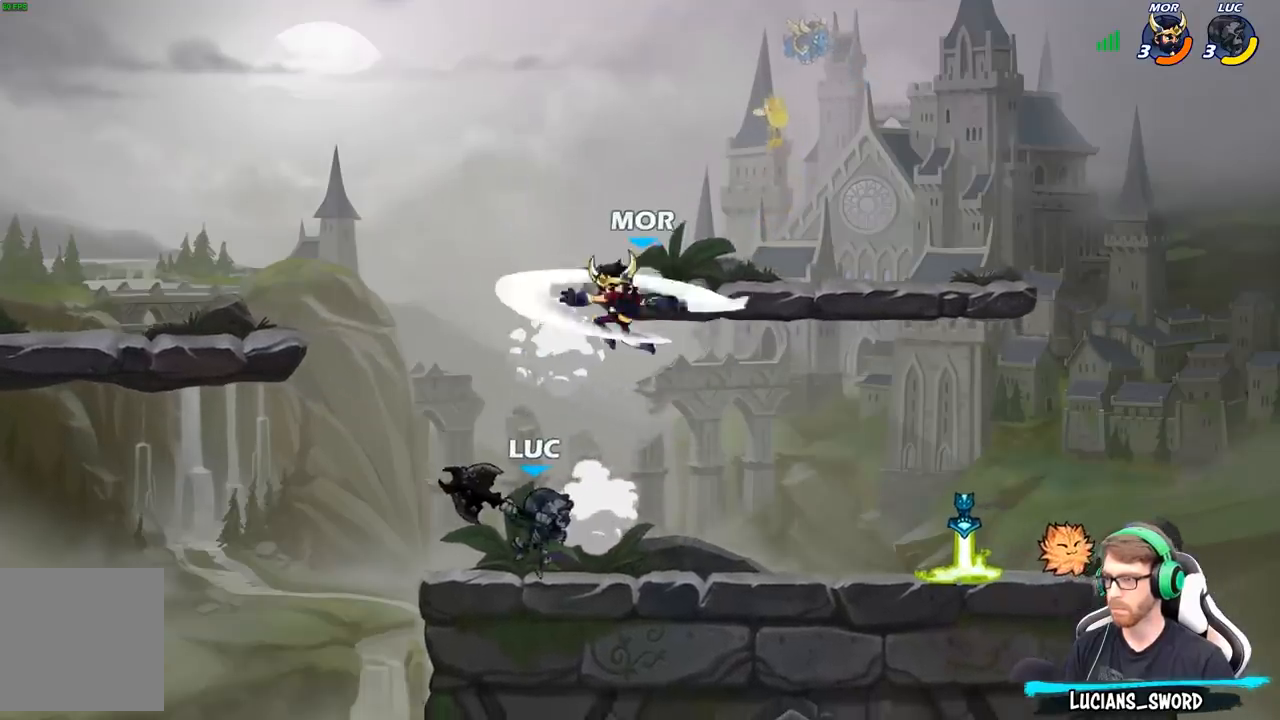
{"buttons": [], "left_stick": "center", "right_stick": "center", "events": [[17, "left_stick", "down"], [33, "X", "down"], [133, "X", "up"], [183, "left_stick", "center"]]}
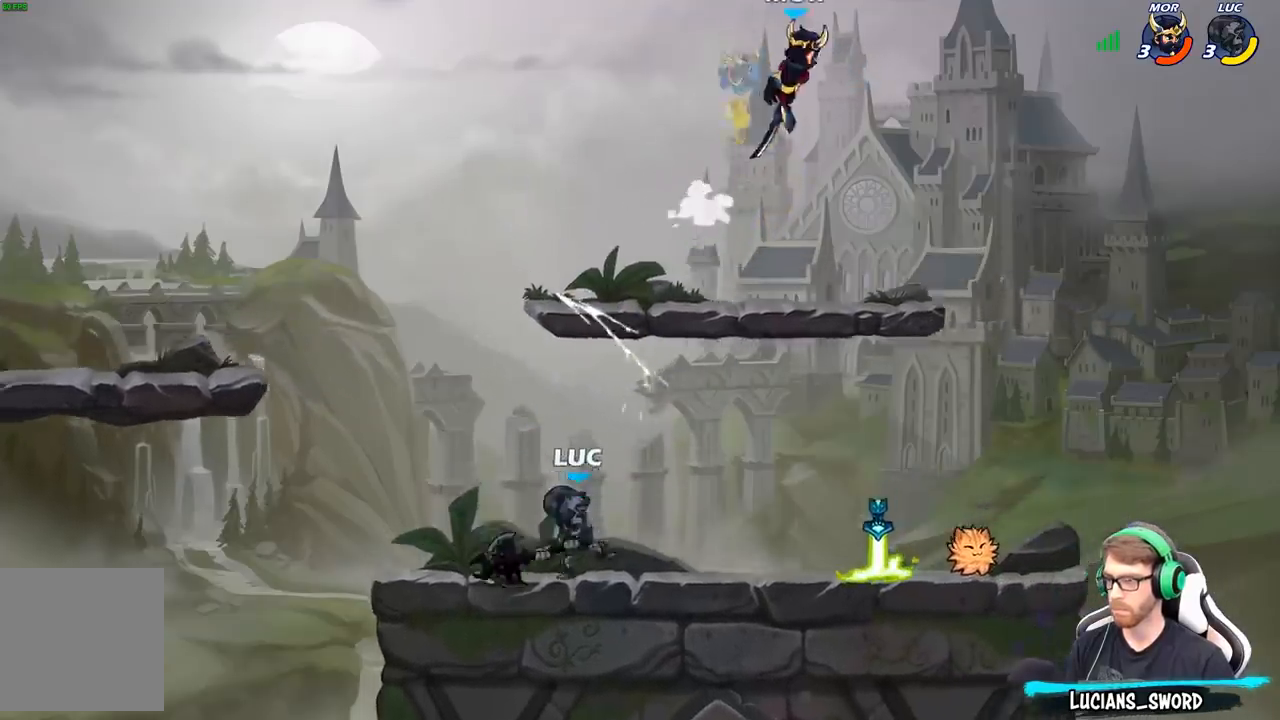
{"buttons": ["B"], "left_stick": "right", "right_stick": "center", "events": [[83, "left_stick", "right"], [217, "A", "down"], [383, "A", "up"], [400, "B", "down"]]}
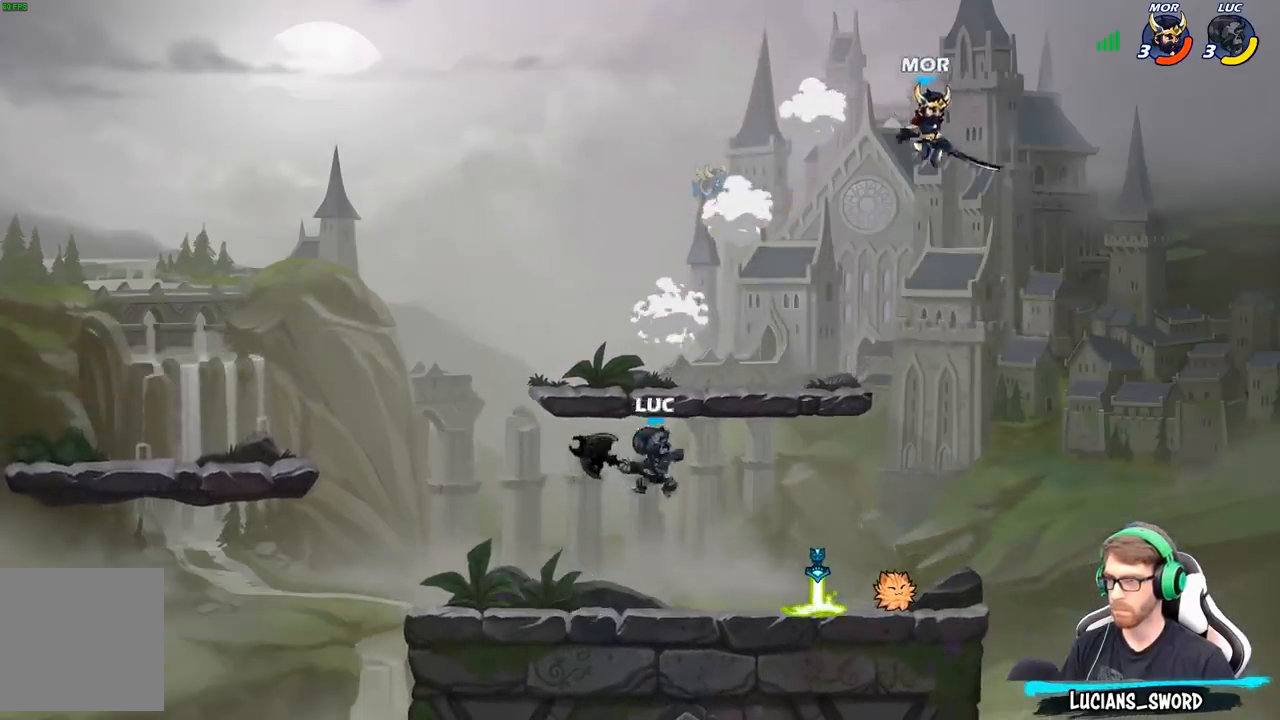
{"buttons": [], "left_stick": "right", "right_stick": "center", "events": [[33, "B", "up"]]}
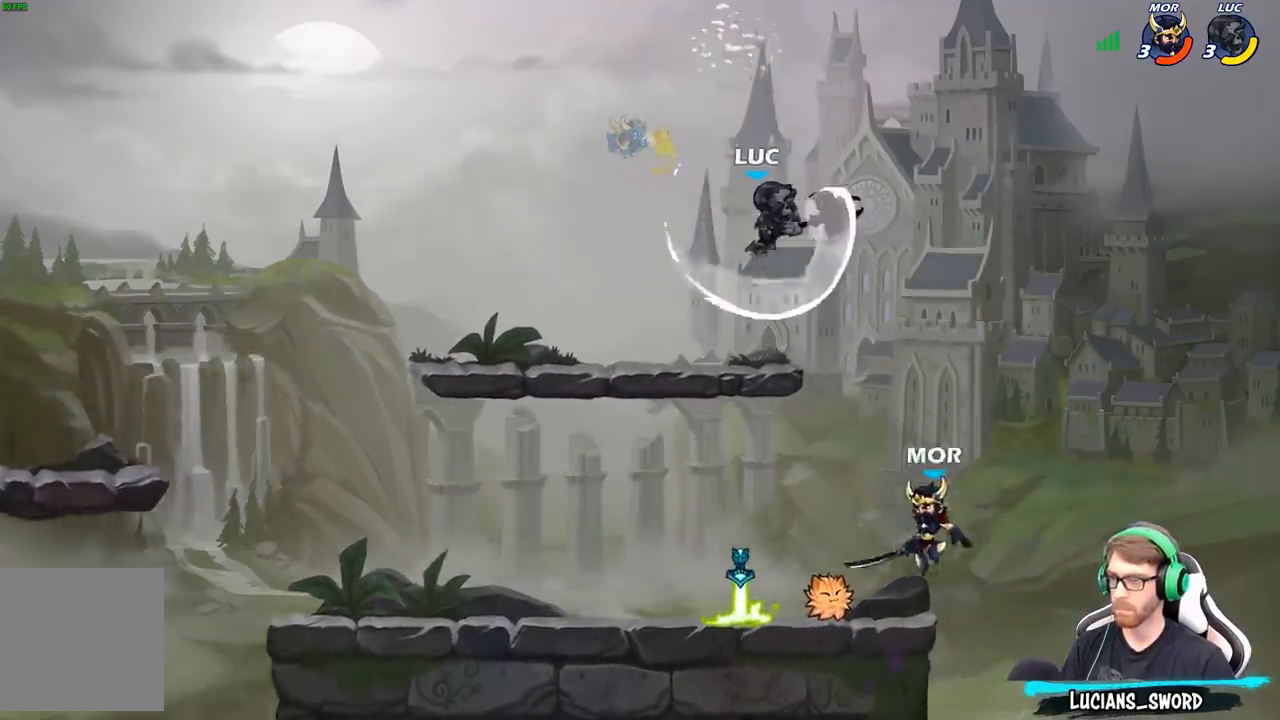
{"buttons": ["R2"], "left_stick": "down-left", "right_stick": "center", "events": [[100, "left_stick", "up"], [233, "left_stick", "down-left"], [450, "R2", "down"]]}
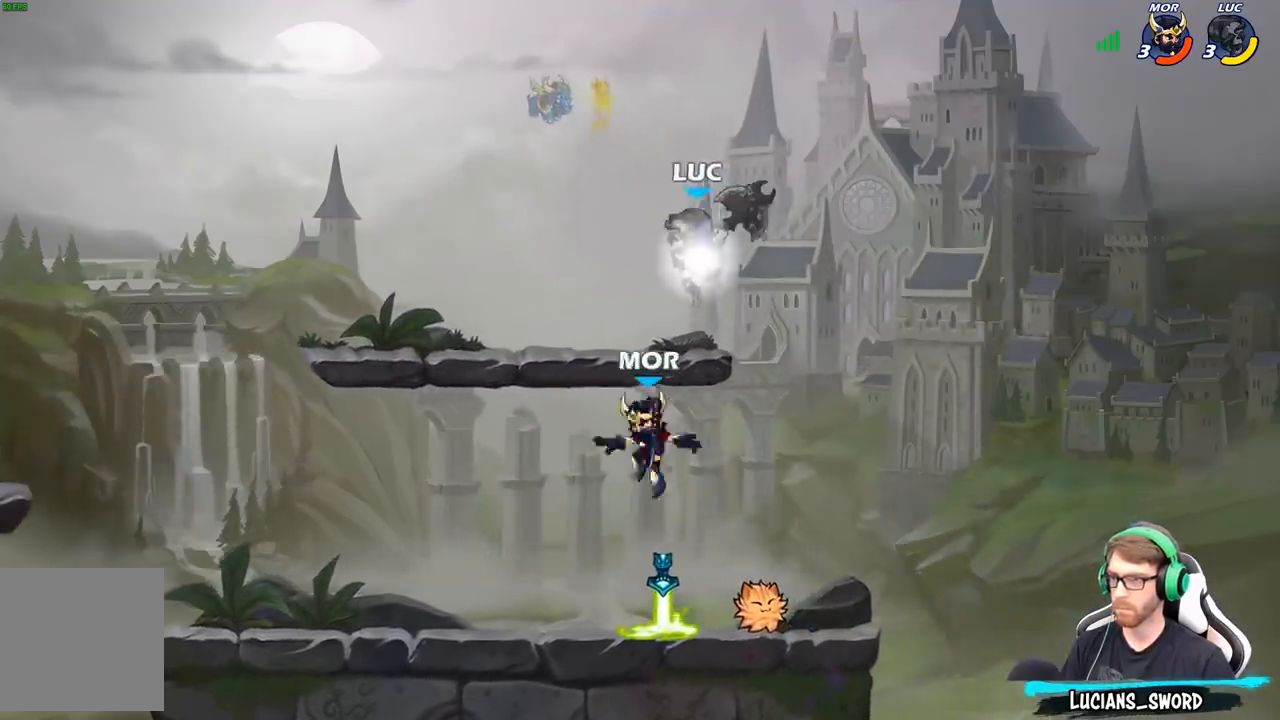
{"buttons": [], "left_stick": "center", "right_stick": "center", "events": [[283, "R2", "up"], [333, "left_stick", "up-right"], [417, "X", "down"], [483, "X", "up"], [483, "left_stick", "center"]]}
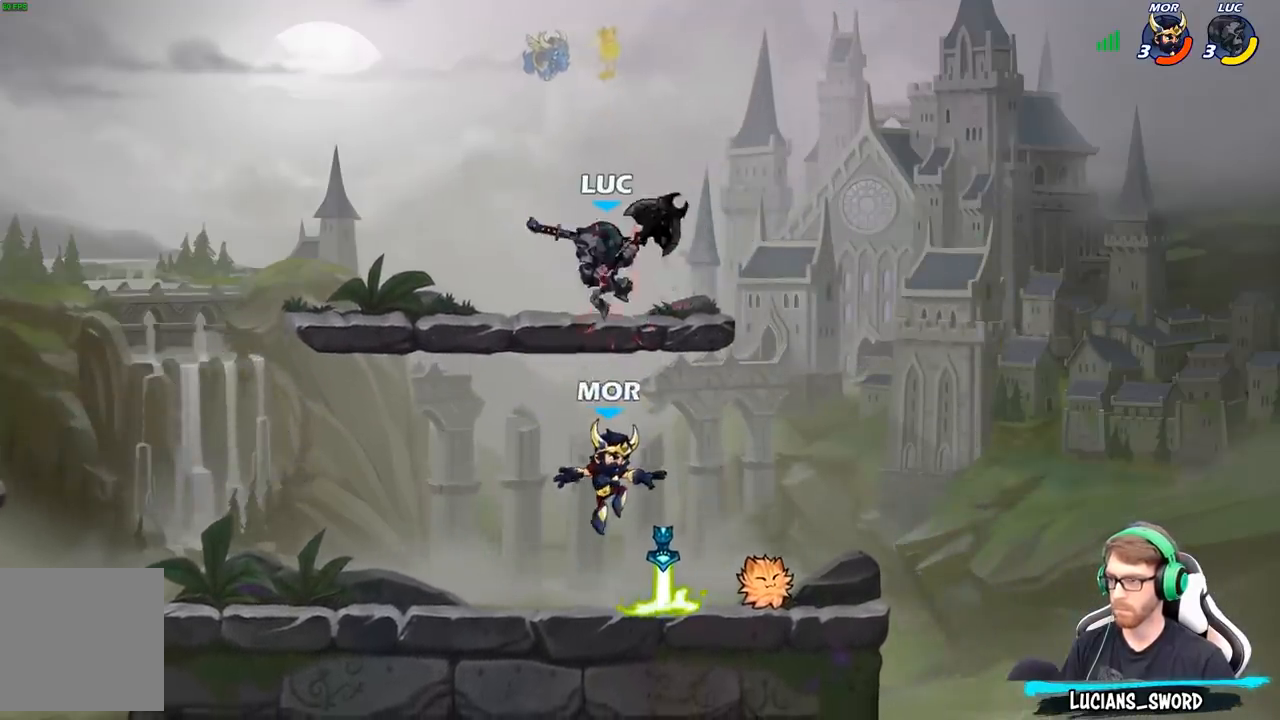
{"buttons": [], "left_stick": "center", "right_stick": "center", "events": [[17, "left_stick", "left"], [83, "left_stick", "down-left"], [133, "X", "down"], [217, "X", "up"], [450, "left_stick", "center"]]}
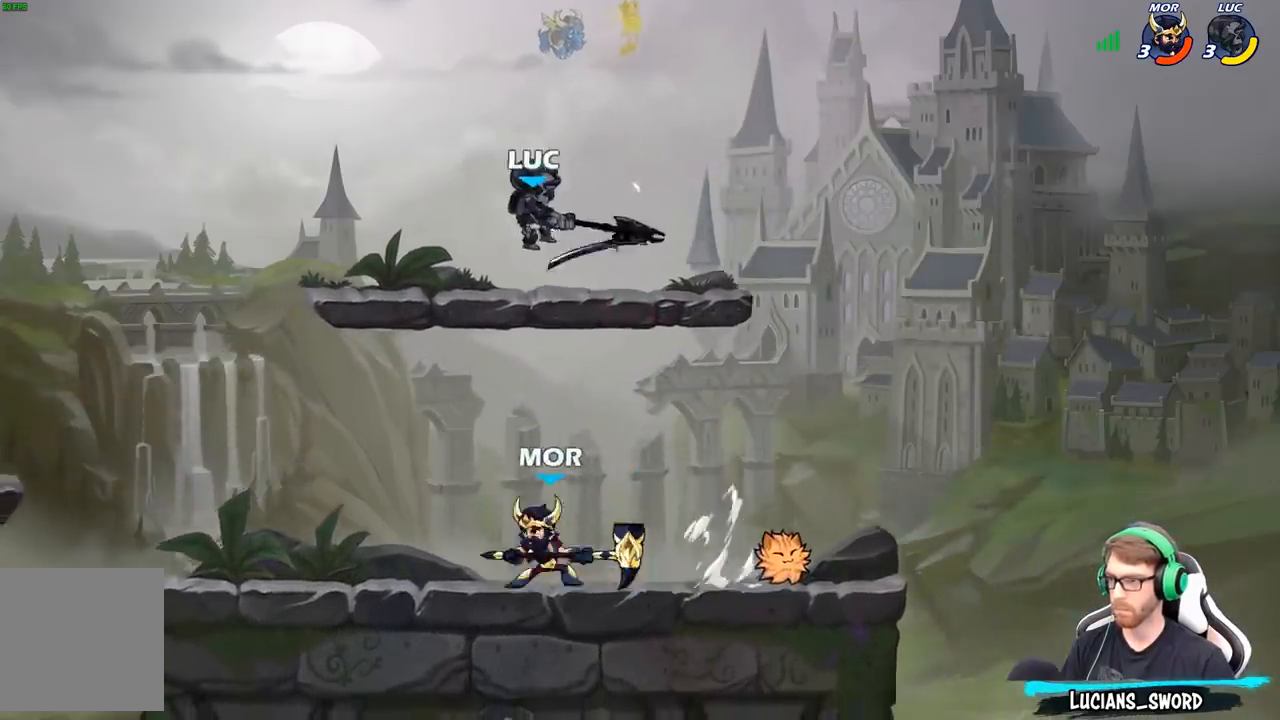
{"buttons": [], "left_stick": "down-left", "right_stick": "center", "events": [[333, "left_stick", "down-left"]]}
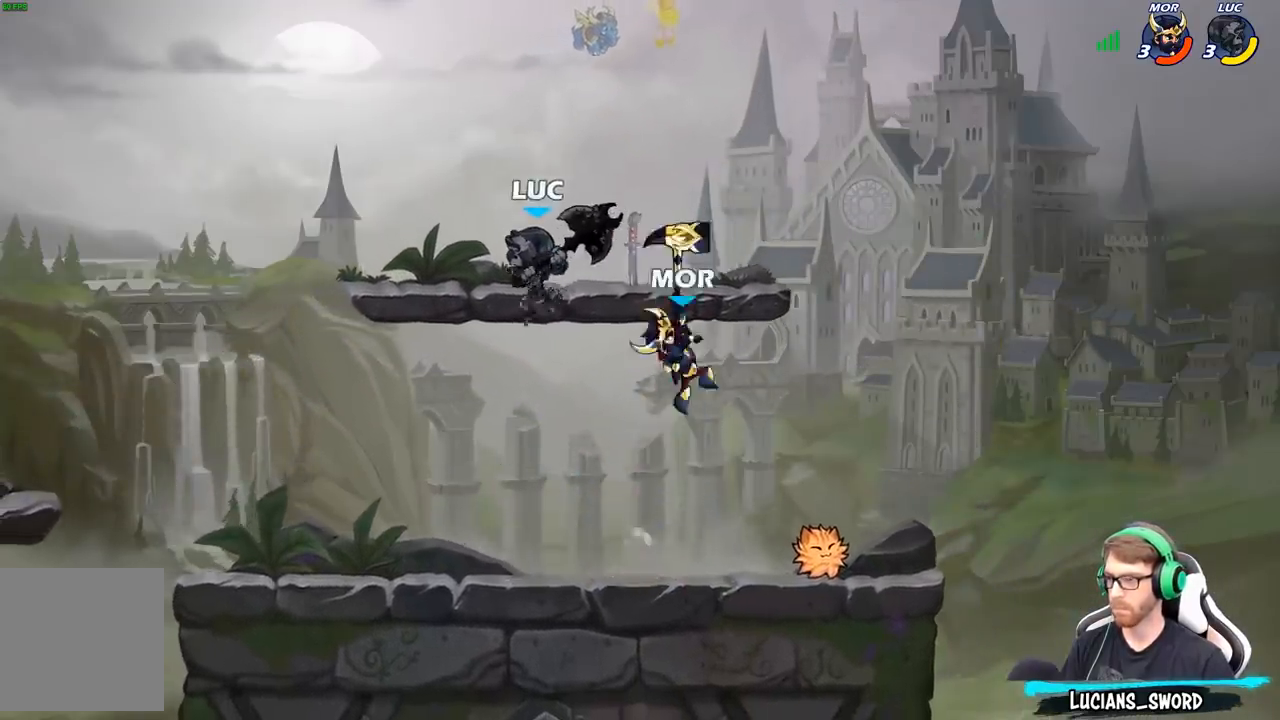
{"buttons": [], "left_stick": "right", "right_stick": "center", "events": [[33, "left_stick", "left"], [267, "left_stick", "right"], [350, "A", "down"], [383, "X", "down"], [417, "A", "up"], [467, "X", "up"]]}
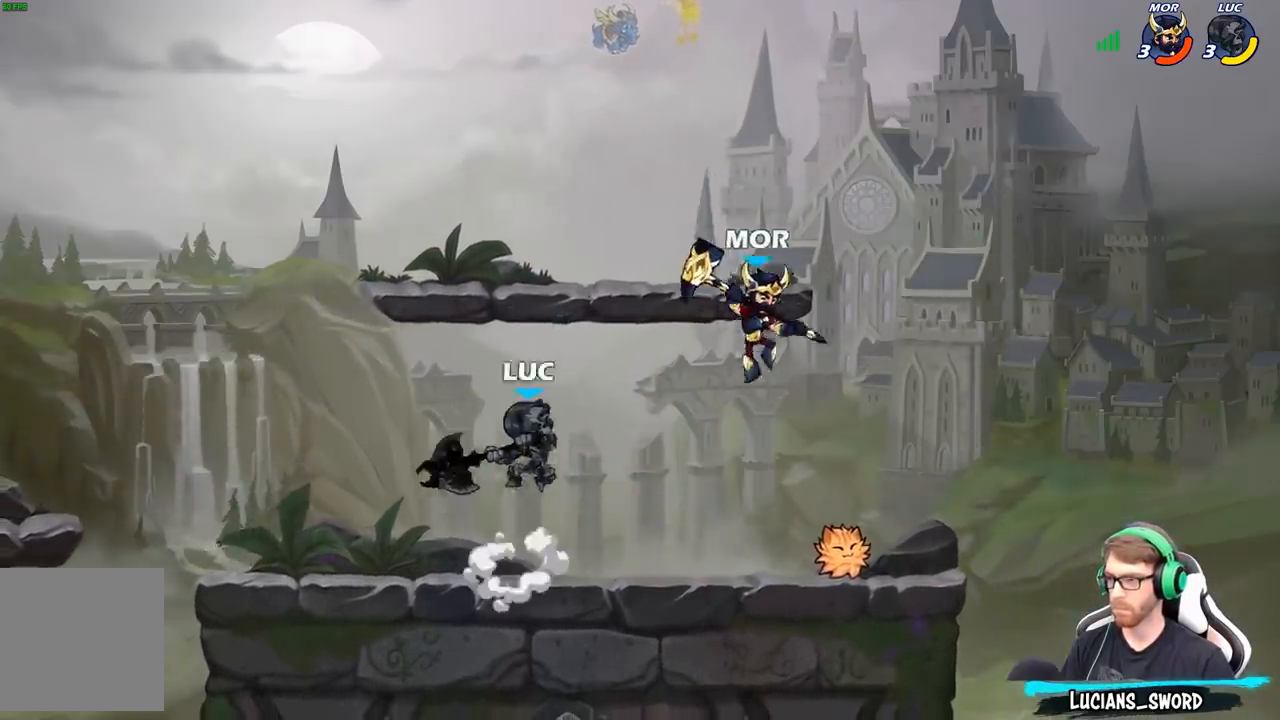
{"buttons": [], "left_stick": "right", "right_stick": "center", "events": [[233, "left_stick", "up"], [317, "left_stick", "right"]]}
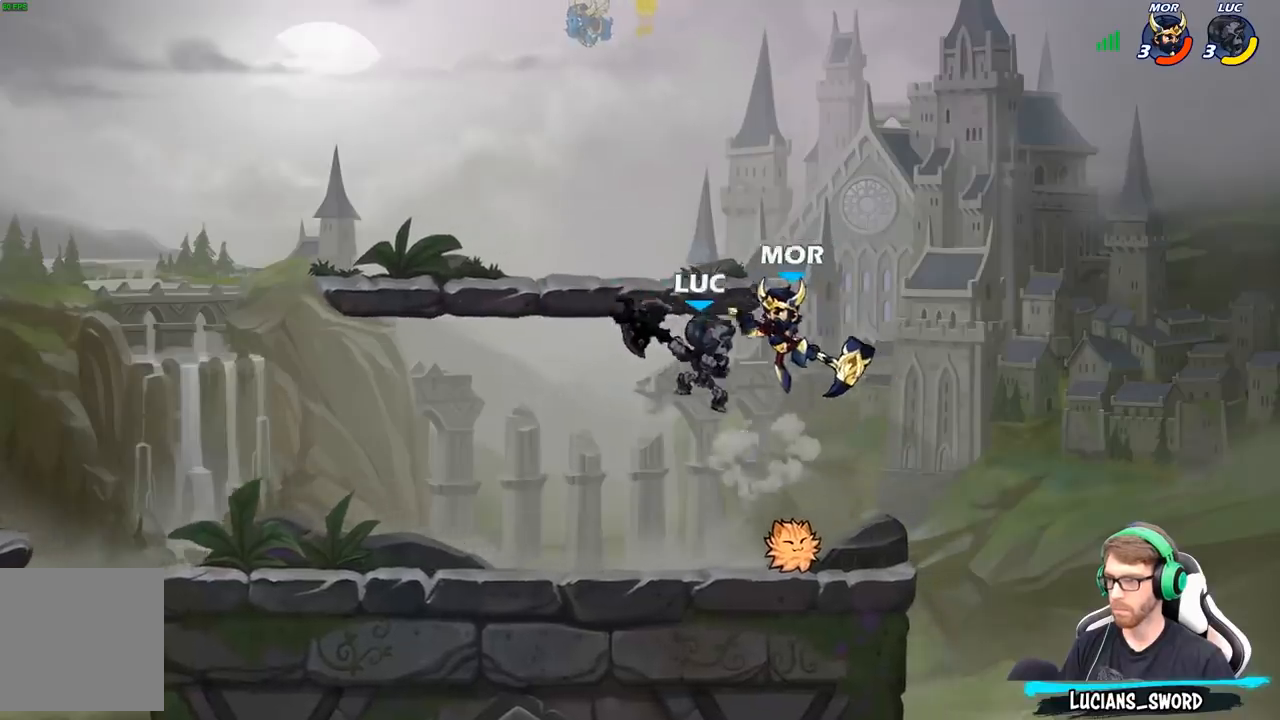
{"buttons": [], "left_stick": "down", "right_stick": "center", "events": [[50, "A", "down"], [50, "left_stick", "up-left"], [150, "R2", "down"], [183, "A", "up"], [200, "left_stick", "center"], [367, "R2", "up"], [400, "left_stick", "down"]]}
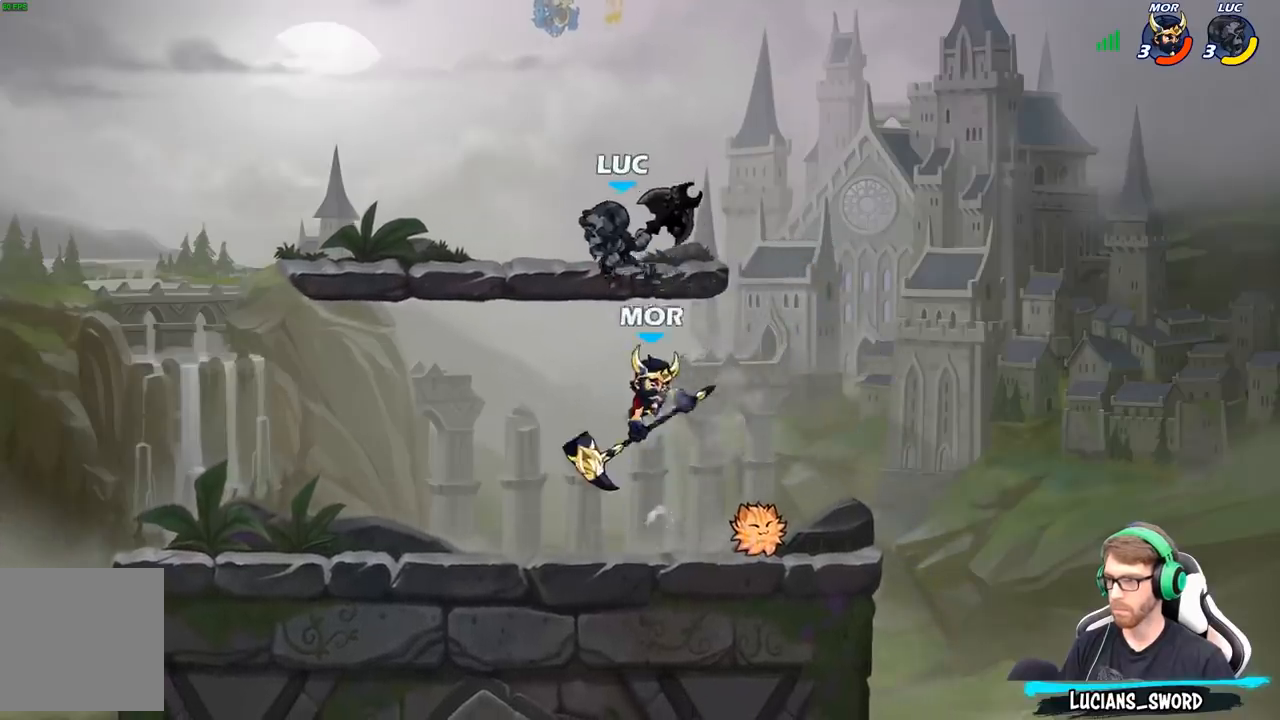
{"buttons": [], "left_stick": "right", "right_stick": "center", "events": [[17, "left_stick", "center"], [117, "left_stick", "down"], [267, "left_stick", "up-right"], [283, "X", "down"], [367, "X", "up"], [433, "left_stick", "right"]]}
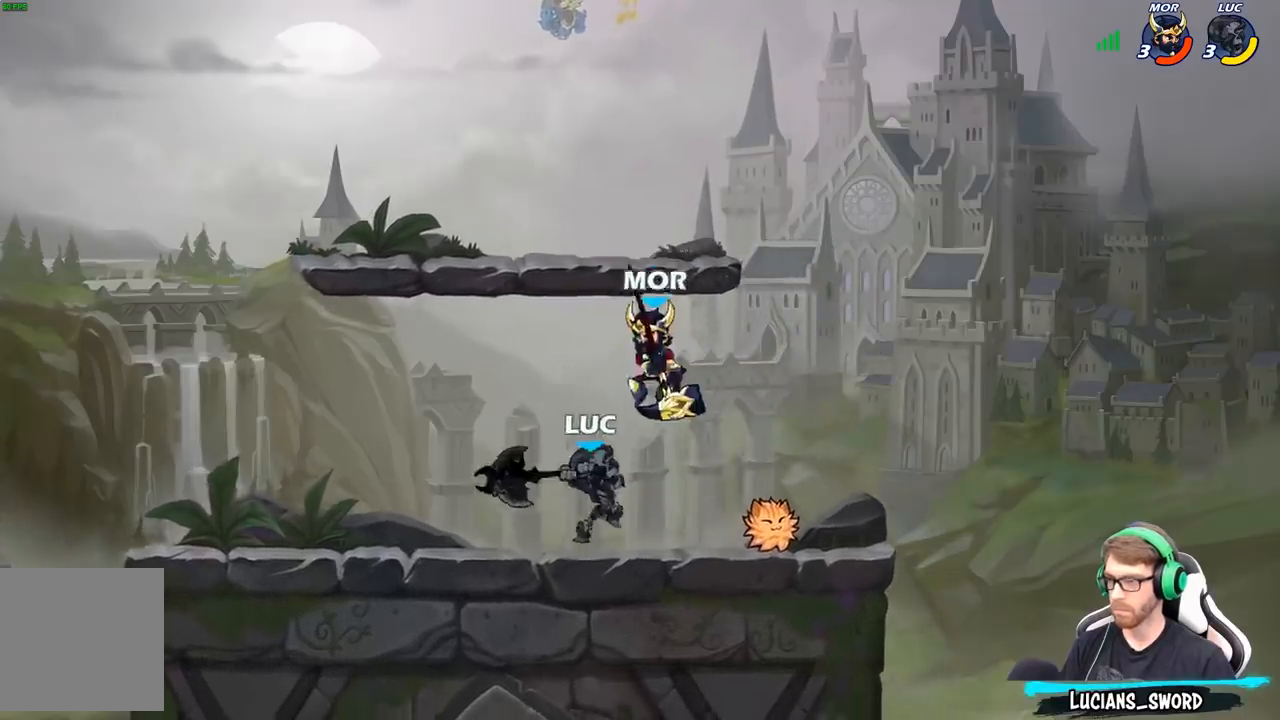
{"buttons": [], "left_stick": "up-left", "right_stick": "center", "events": [[433, "left_stick", "up-left"]]}
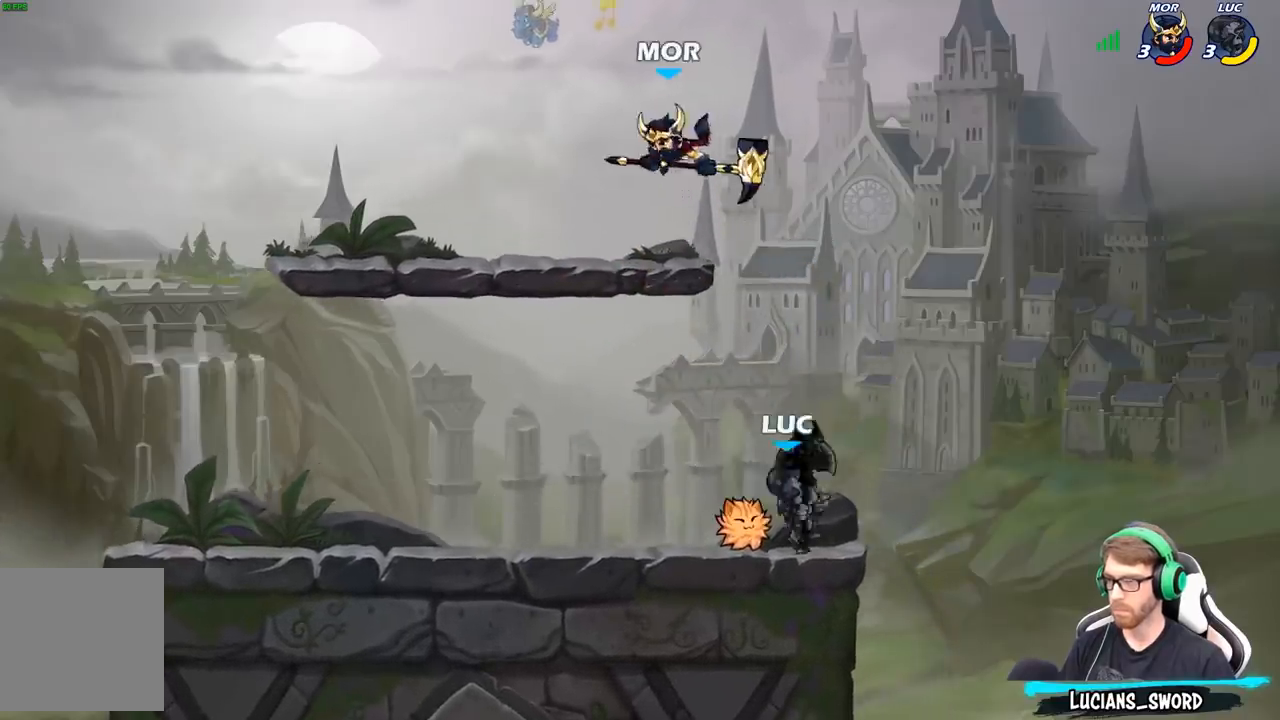
{"buttons": [], "left_stick": "right", "right_stick": "center", "events": [[17, "A", "down"], [117, "A", "up"], [283, "left_stick", "up-right"], [333, "X", "down"], [383, "X", "up"], [400, "left_stick", "right"]]}
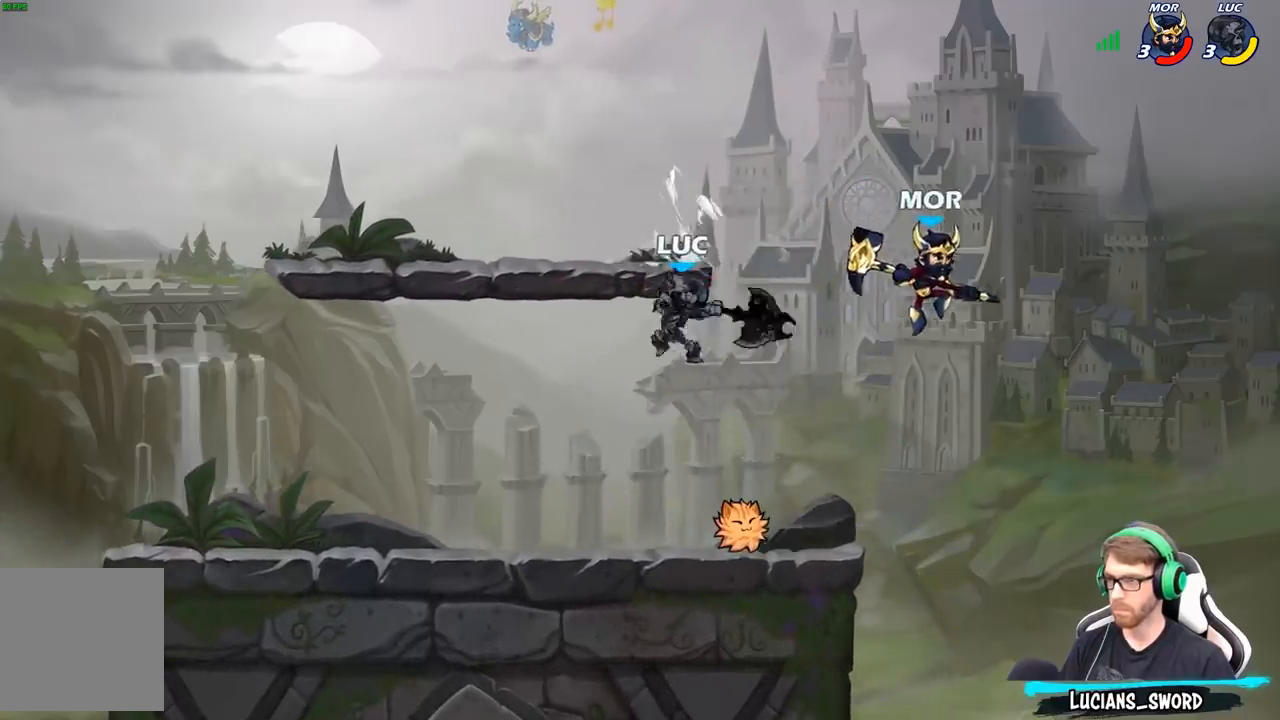
{"buttons": ["A"], "left_stick": "up-left", "right_stick": "center", "events": [[383, "left_stick", "up-left"], [483, "A", "down"]]}
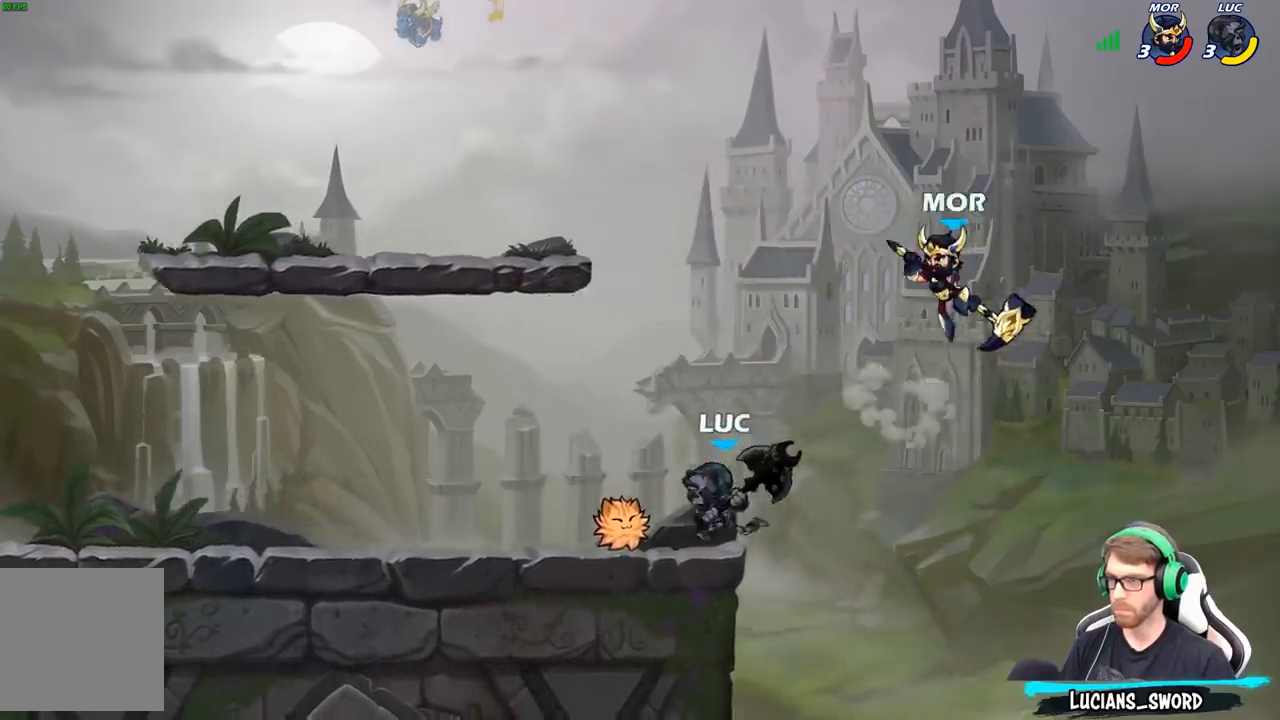
{"buttons": [], "left_stick": "left", "right_stick": "center", "events": [[133, "A", "up"], [217, "R2", "down"], [217, "left_stick", "down-left"], [433, "left_stick", "left"], [483, "R2", "up"]]}
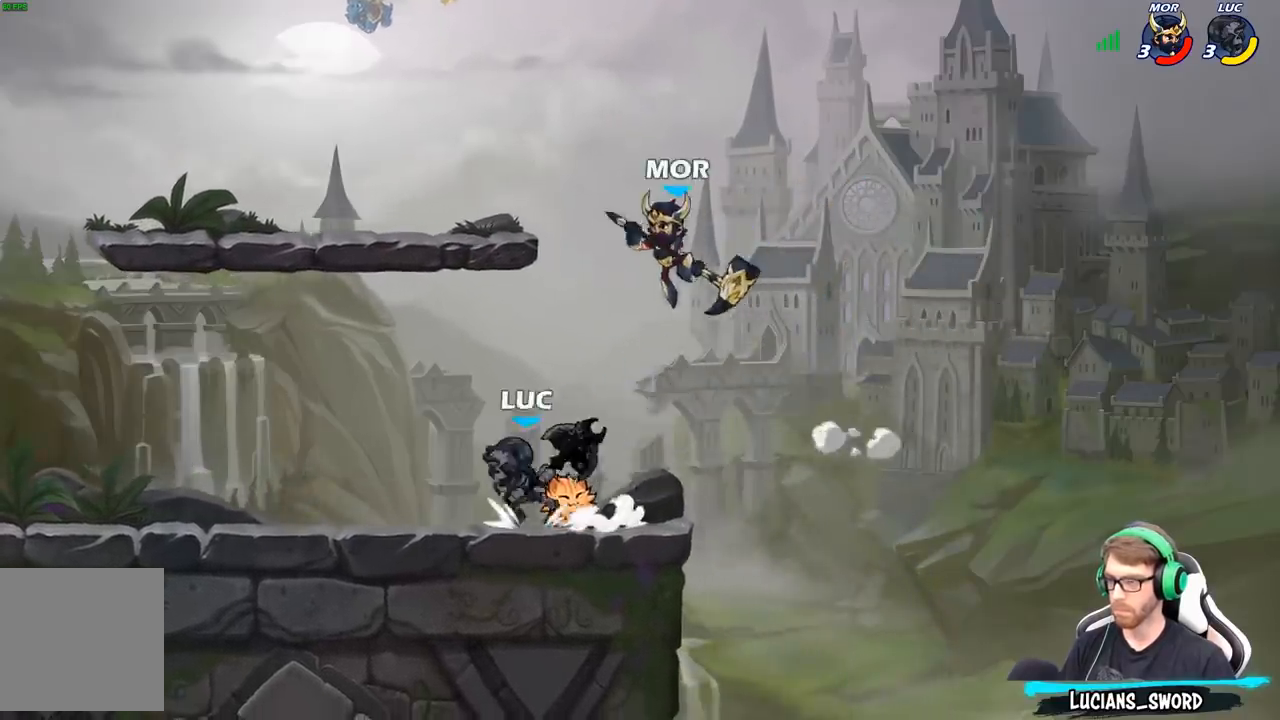
{"buttons": [], "left_stick": "left", "right_stick": "center", "events": [[100, "left_stick", "down"], [183, "B", "down"], [250, "B", "up"], [317, "left_stick", "center"], [433, "left_stick", "left"]]}
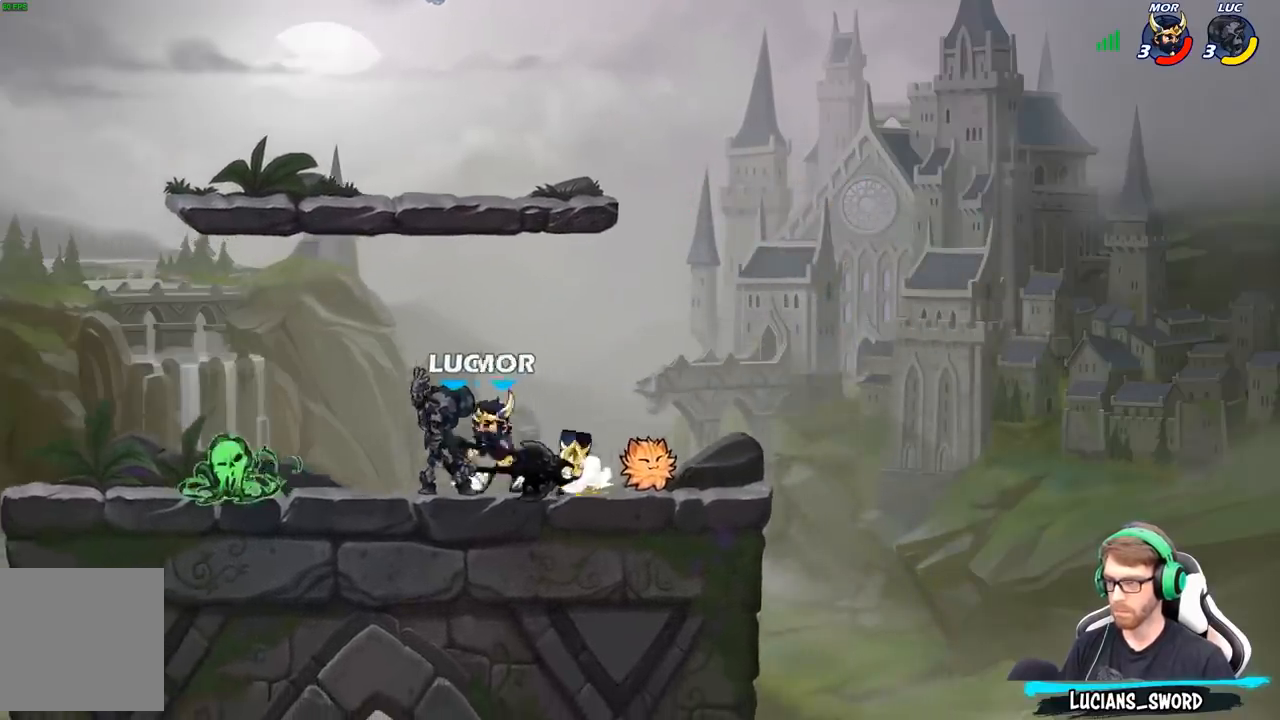
{"buttons": [], "left_stick": "center", "right_stick": "center", "events": [[67, "left_stick", "center"]]}
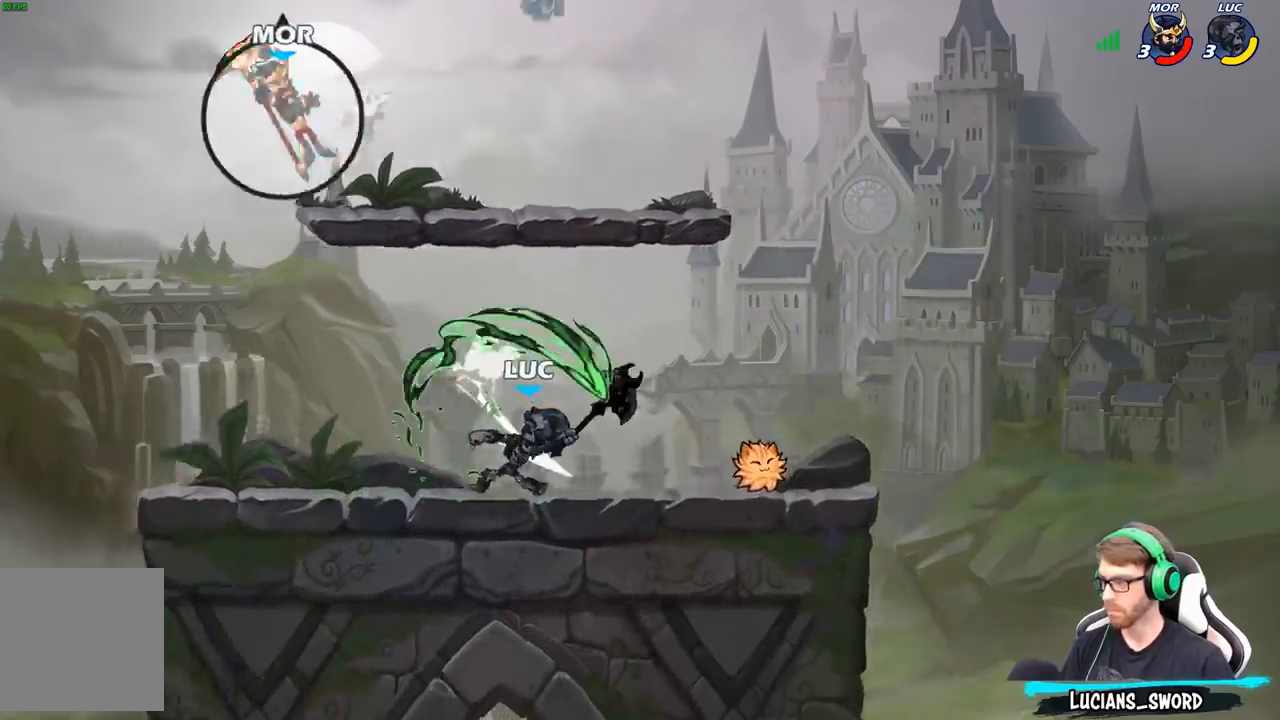
{"buttons": [], "left_stick": "center", "right_stick": "center", "events": [[317, "A", "down"], [450, "A", "up"]]}
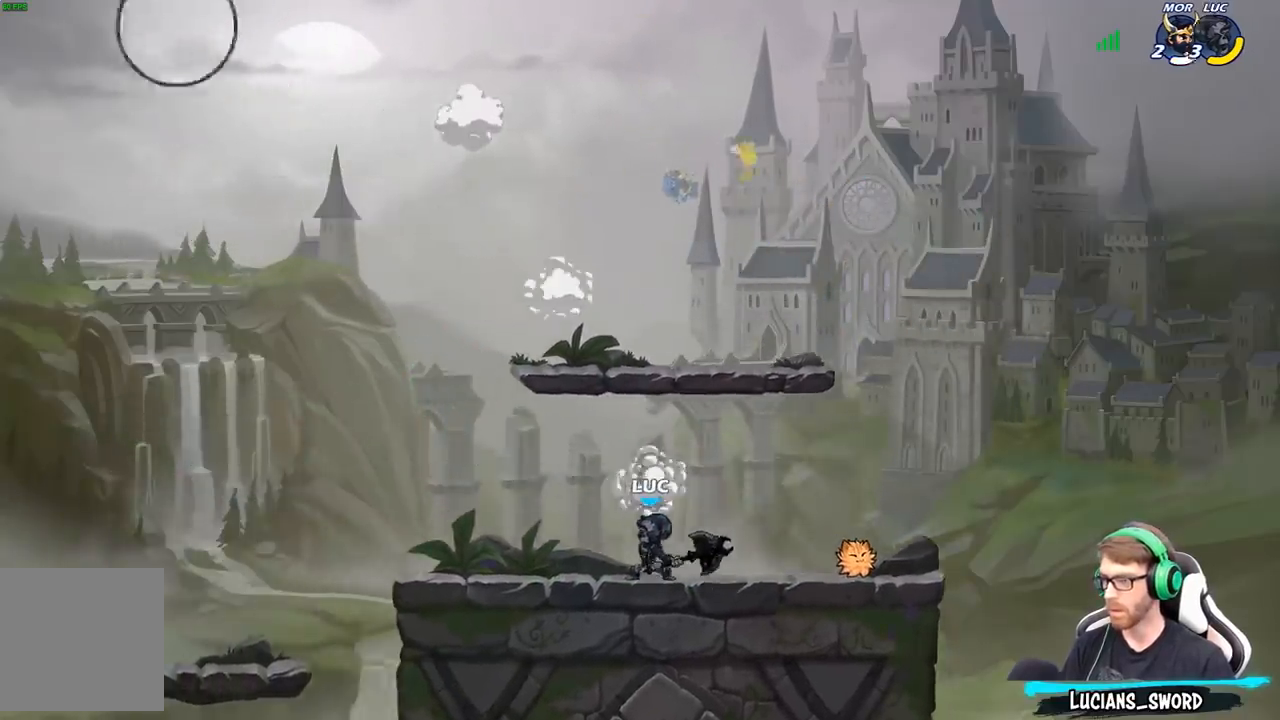
{"buttons": [], "left_stick": "center", "right_stick": "center", "events": [[133, "A", "down"], [283, "A", "up"]]}
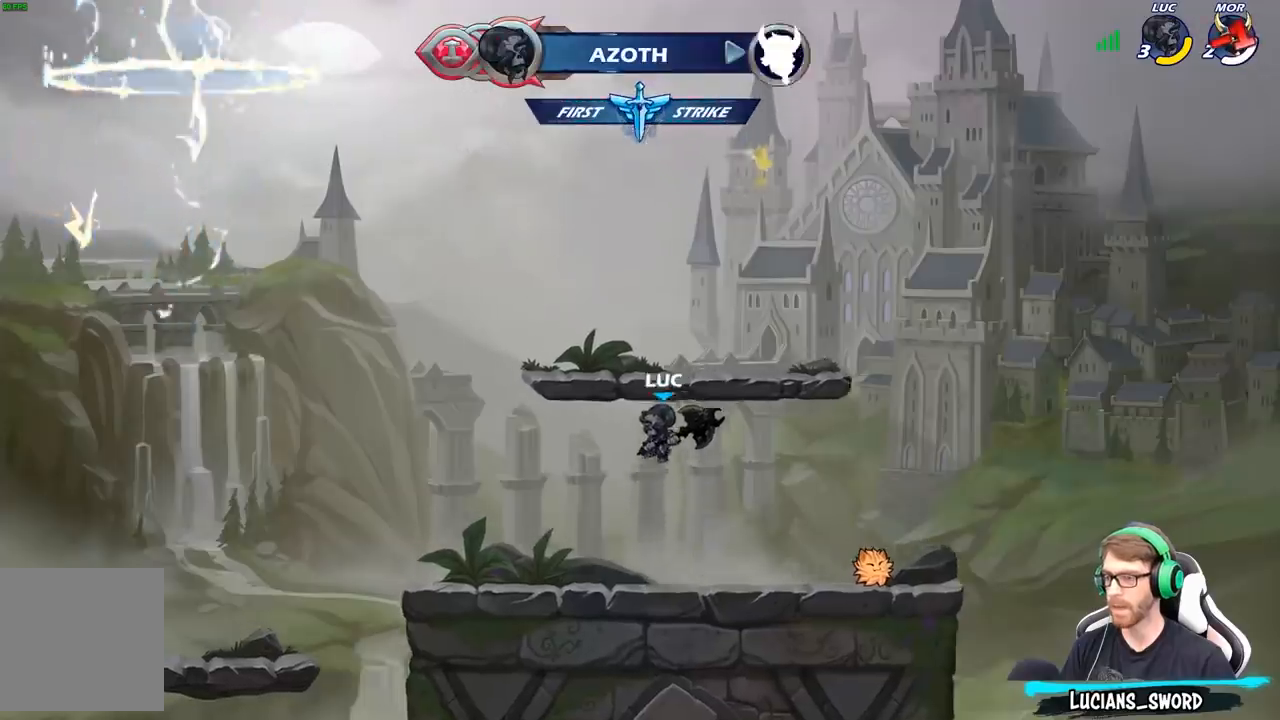
{"buttons": ["R1"], "left_stick": "up", "right_stick": "center", "events": [[50, "A", "down"], [183, "A", "up"], [200, "left_stick", "right"], [250, "A", "down"], [367, "A", "up"], [383, "left_stick", "up"], [417, "R1", "down"]]}
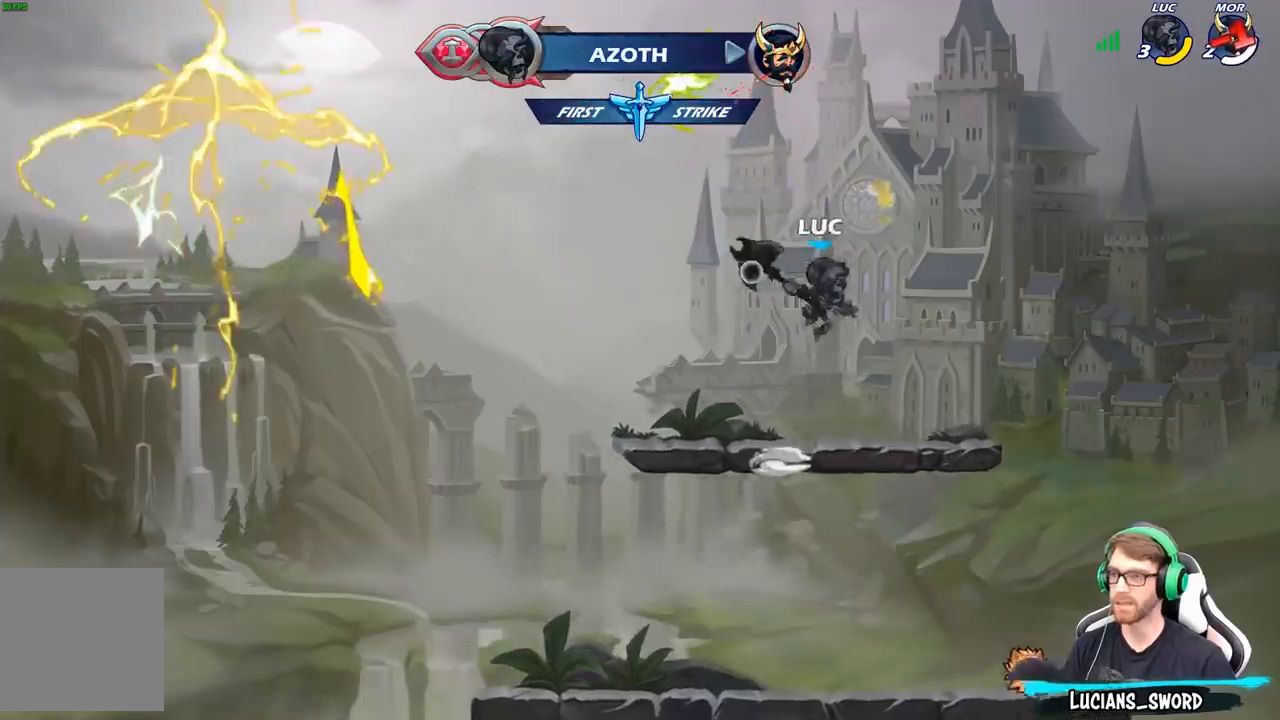
{"buttons": [], "left_stick": "left", "right_stick": "center", "events": [[17, "R1", "up"], [100, "left_stick", "center"], [367, "left_stick", "left"]]}
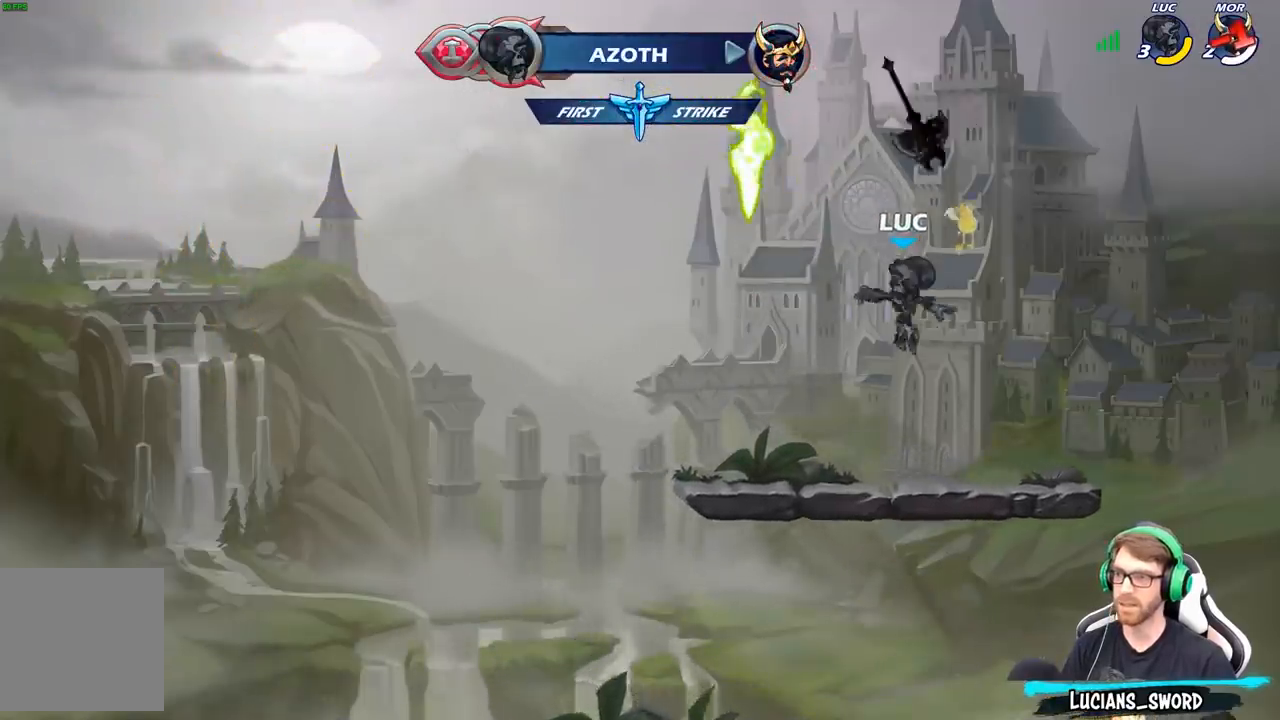
{"buttons": ["A"], "left_stick": "right", "right_stick": "center", "events": [[283, "left_stick", "up-right"], [333, "R1", "down"], [350, "A", "down"], [417, "left_stick", "right"], [467, "R1", "up"]]}